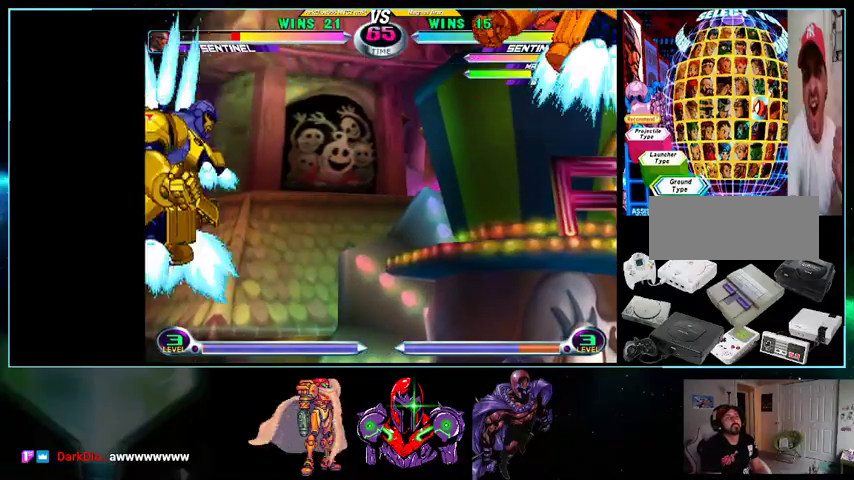
Gameplay with a controller (Nintendo layout); each line is a JSON object with the inputs held at the frame after it. "events" lists button and stick changes between this image and that frame as [ms after this image, input, new state], when the widget could be followed in between. Not read: L3 R3.
{"buttons": ["DPAD_UP"], "events": [[167, "DPAD_UP", "down"], [300, "DPAD_LEFT", "down"], [333, "DPAD_UP", "up"], [433, "DPAD_LEFT", "up"], [433, "DPAD_UP", "down"]]}
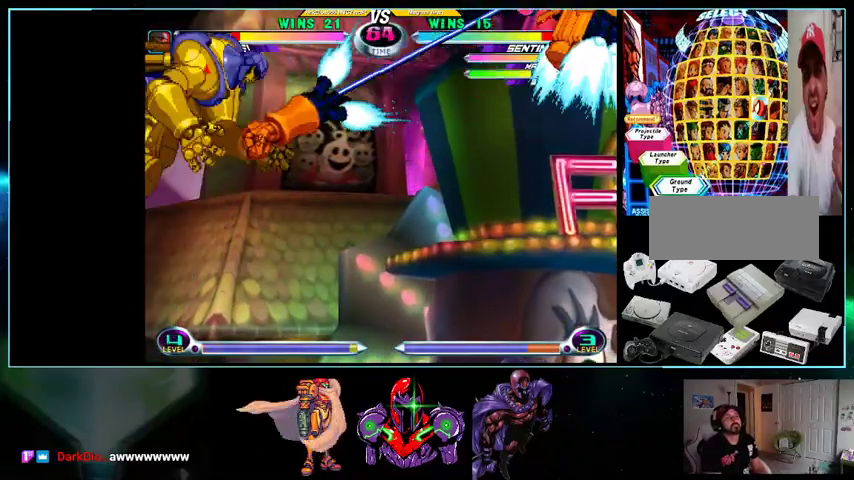
{"buttons": ["DPAD_DOWN", "DPAD_RIGHT"], "events": [[133, "DPAD_UP", "up"], [233, "DPAD_RIGHT", "down"], [300, "DPAD_DOWN", "down"], [300, "DPAD_RIGHT", "up"], [333, "DPAD_LEFT", "down"], [367, "DPAD_DOWN", "up"], [400, "DPAD_LEFT", "up"], [500, "DPAD_DOWN", "down"], [500, "DPAD_RIGHT", "down"]]}
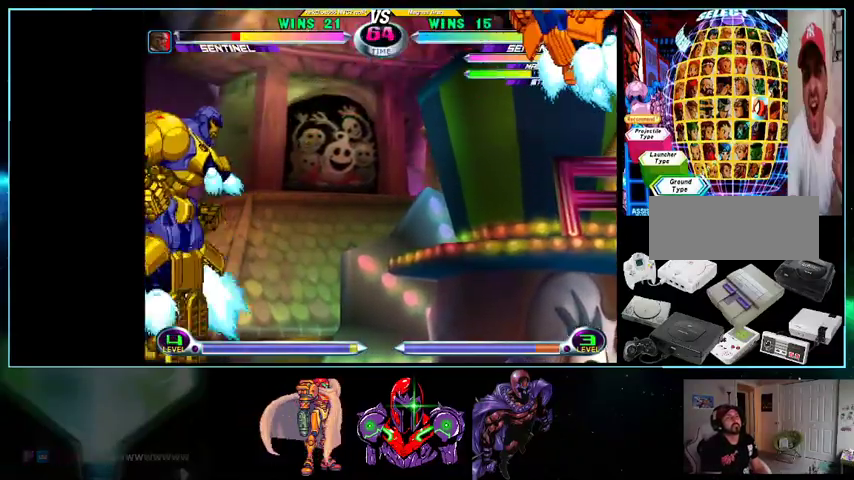
{"buttons": ["DPAD_UP", "DPAD_RIGHT"], "events": [[367, "DPAD_DOWN", "up"], [500, "DPAD_UP", "down"]]}
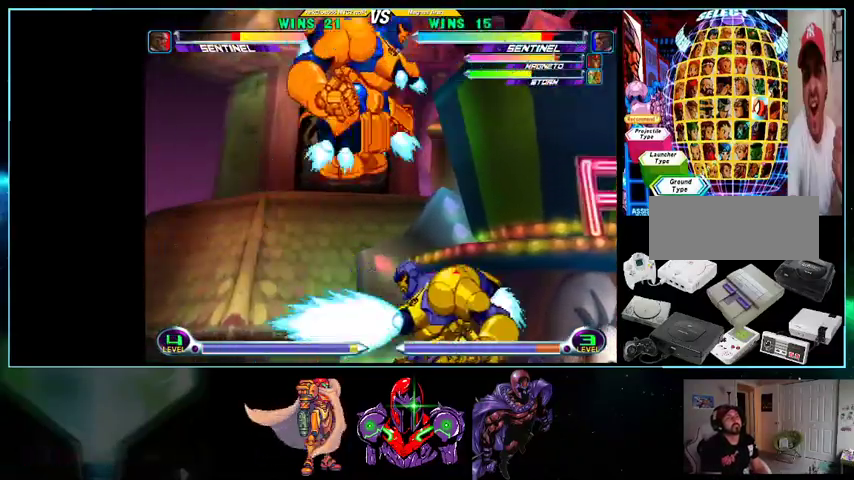
{"buttons": ["DPAD_RIGHT"]}
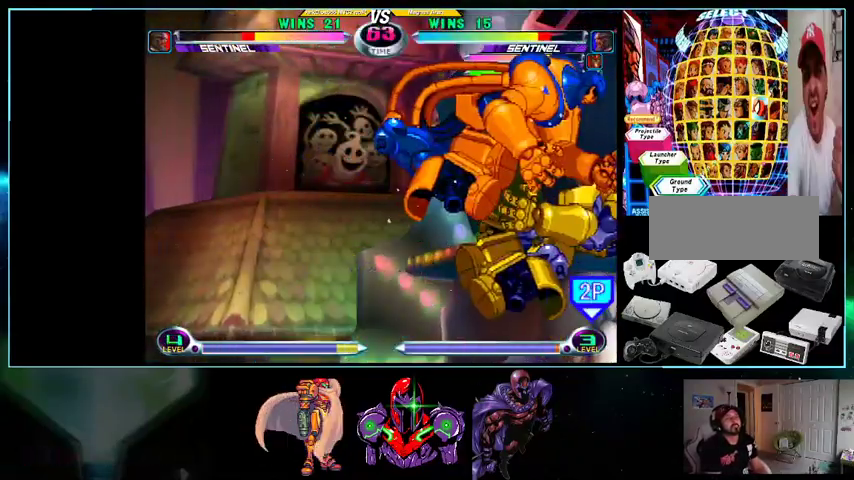
{"buttons": [], "events": [[400, "DPAD_RIGHT", "up"]]}
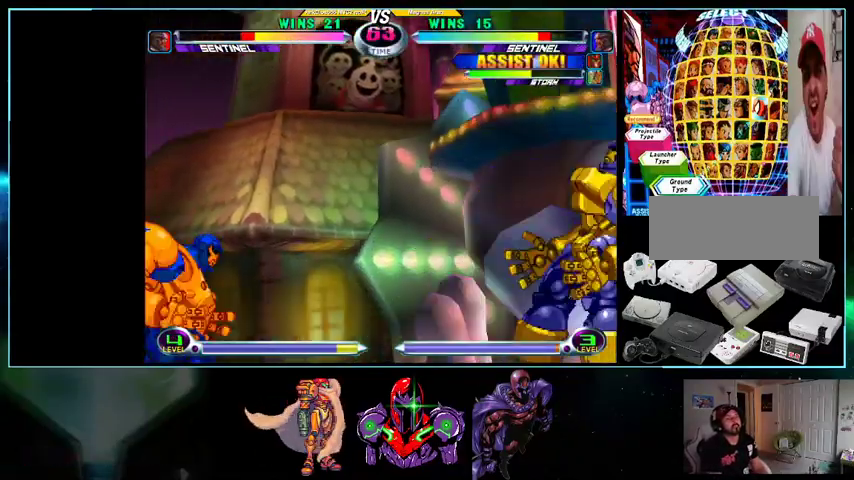
{"buttons": ["DPAD_UP", "DPAD_LEFT"], "events": [[200, "DPAD_DOWN", "down"], [233, "X", "down"], [233, "Y", "down"], [300, "DPAD_DOWN", "up"], [333, "X", "up"], [333, "Y", "up"], [433, "DPAD_DOWN", "down"], [500, "DPAD_DOWN", "up"], [500, "DPAD_LEFT", "down"], [500, "DPAD_UP", "down"]]}
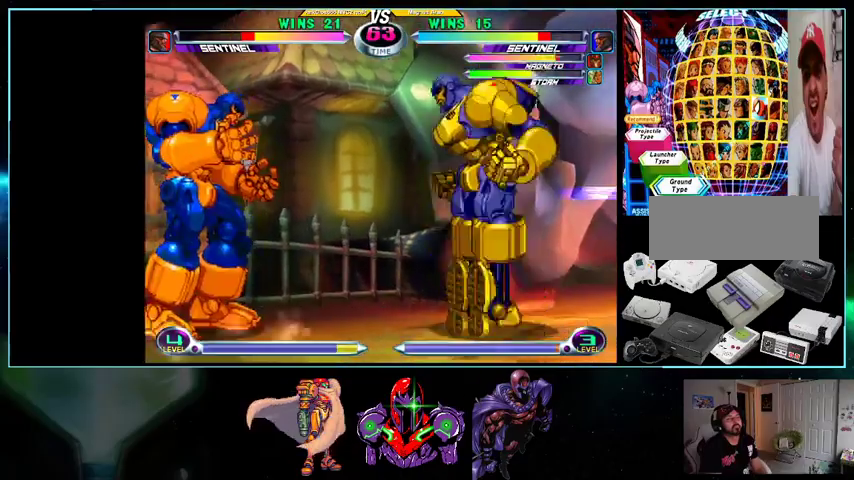
{"buttons": ["DPAD_UP", "DPAD_RIGHT"]}
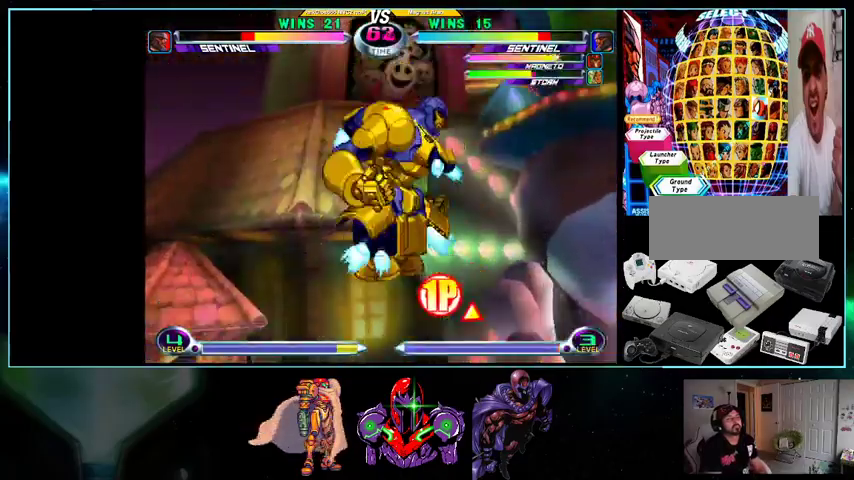
{"buttons": ["DPAD_DOWN", "DPAD_RIGHT"], "events": [[300, "X", "down"], [367, "X", "up"], [400, "DPAD_RIGHT", "up"], [400, "DPAD_UP", "up"], [433, "DPAD_DOWN", "down"], [500, "DPAD_RIGHT", "down"]]}
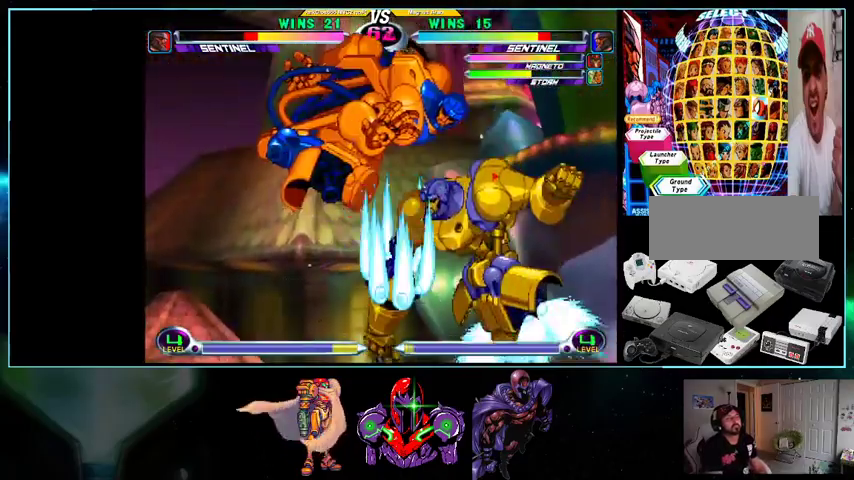
{"buttons": ["DPAD_RIGHT"], "events": [[33, "DPAD_DOWN", "up"], [100, "A", "down"], [100, "B", "down"], [100, "DPAD_RIGHT", "up"], [133, "A", "up"], [133, "B", "up"], [233, "A", "down"], [333, "A", "up"], [400, "DPAD_LEFT", "down"], [433, "DPAD_DOWN", "down"], [433, "DPAD_LEFT", "up"], [500, "DPAD_DOWN", "up"], [500, "DPAD_RIGHT", "down"]]}
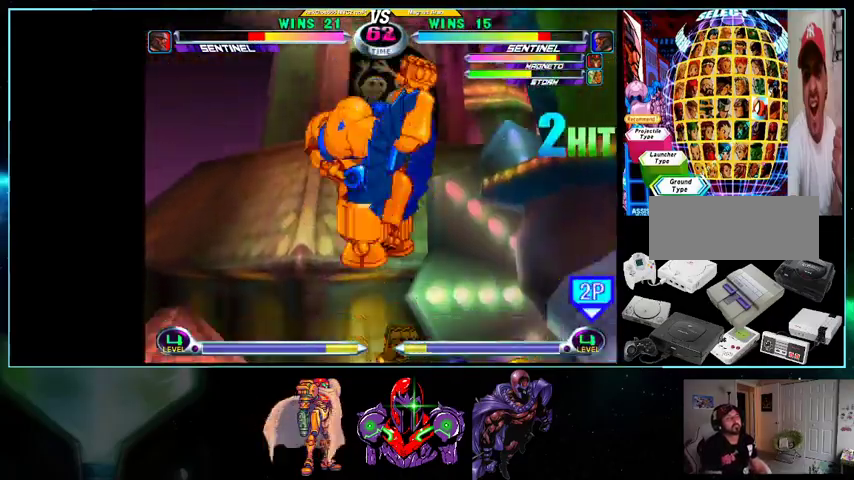
{"buttons": ["DPAD_DOWN", "DPAD_LEFT"], "events": [[33, "A", "down"], [33, "B", "down"], [33, "DPAD_RIGHT", "up"], [100, "A", "up"], [100, "B", "up"], [100, "DPAD_DOWN", "down"], [267, "A", "down"], [333, "A", "up"], [333, "DPAD_LEFT", "down"], [367, "DPAD_DOWN", "up"], [400, "B", "down"], [500, "B", "up"], [500, "DPAD_DOWN", "down"]]}
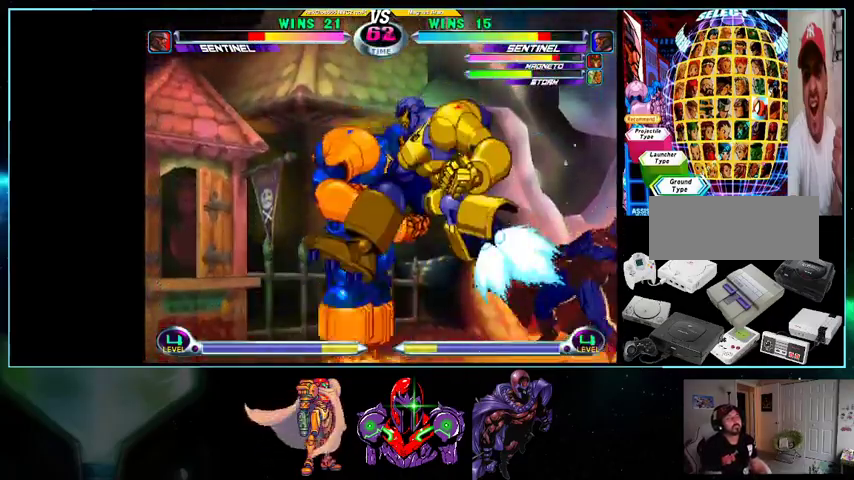
{"buttons": [], "events": [[33, "DPAD_LEFT", "up"], [100, "DPAD_DOWN", "up"], [100, "DPAD_RIGHT", "down"], [300, "DPAD_RIGHT", "up"], [333, "A", "down"], [400, "A", "up"]]}
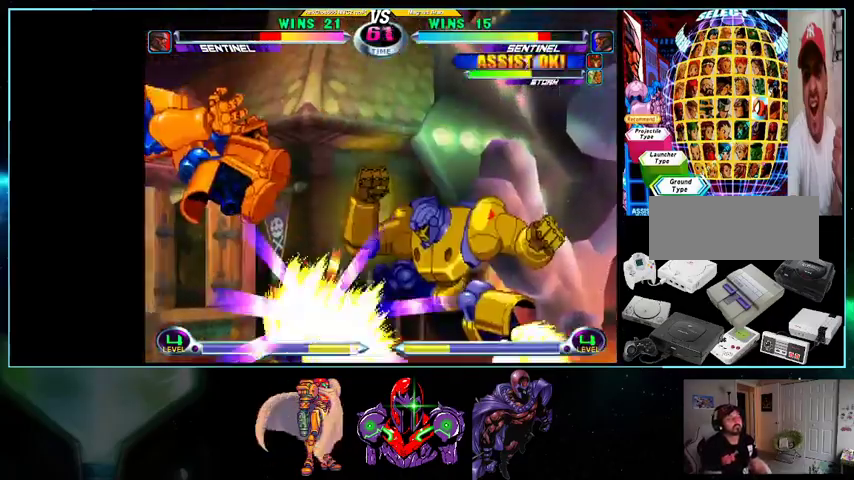
{"buttons": ["DPAD_DOWN", "DPAD_RIGHT"]}
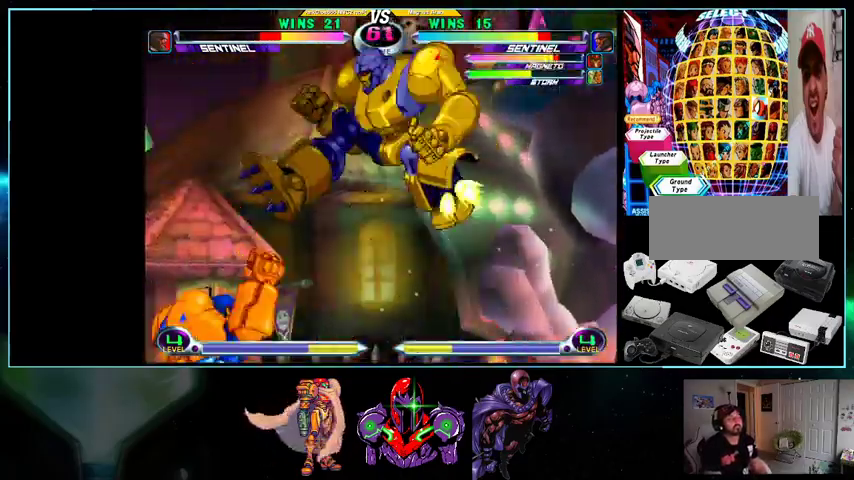
{"buttons": ["DPAD_UP", "DPAD_LEFT"]}
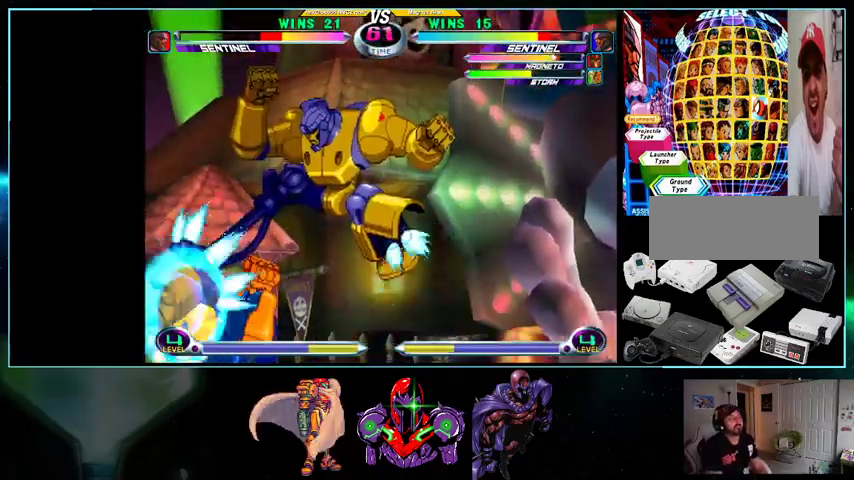
{"buttons": []}
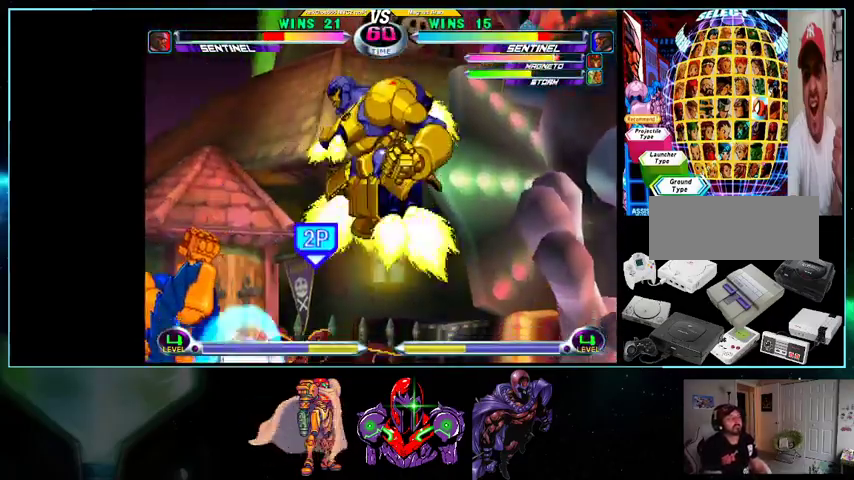
{"buttons": ["X", "DPAD_UP", "DPAD_LEFT"], "events": [[300, "DPAD_DOWN", "down"], [367, "DPAD_DOWN", "up"], [367, "DPAD_LEFT", "down"], [400, "DPAD_UP", "down"], [433, "X", "down"]]}
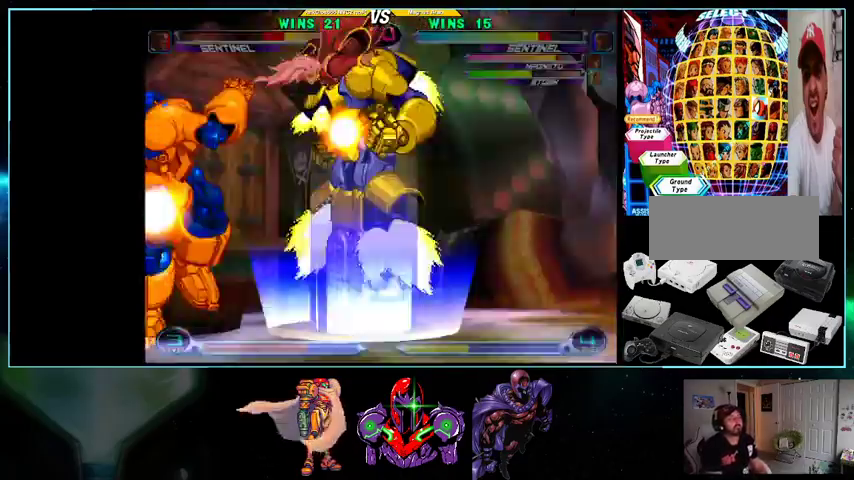
{"buttons": ["DPAD_RIGHT"], "events": [[33, "DPAD_UP", "up"], [33, "X", "up"], [167, "A", "down"], [233, "A", "up"], [433, "DPAD_LEFT", "up"], [500, "DPAD_RIGHT", "down"]]}
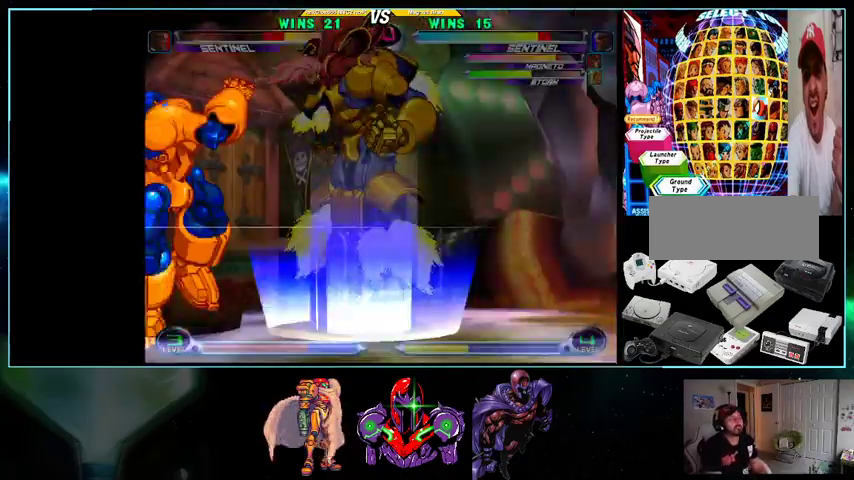
{"buttons": ["DPAD_RIGHT"], "events": []}
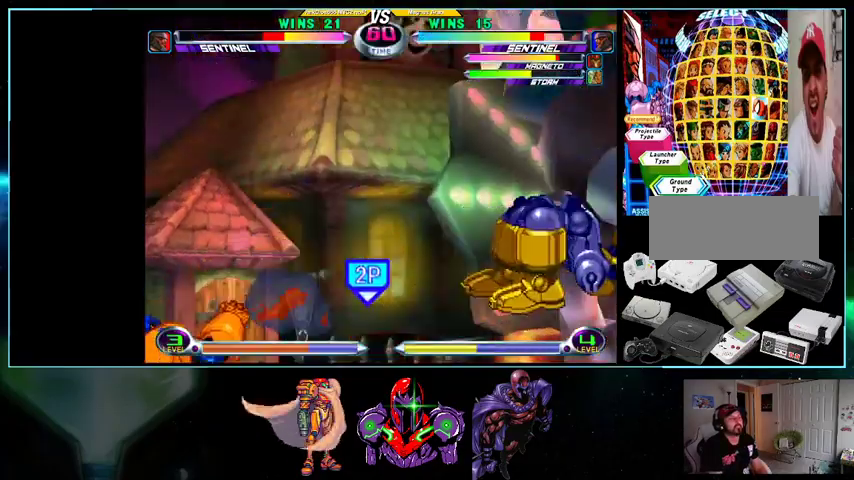
{"buttons": ["DPAD_RIGHT"], "events": [[400, "A", "down"], [400, "X", "down"], [400, "Y", "down"], [433, "A", "up"], [500, "X", "up"], [500, "Y", "up"]]}
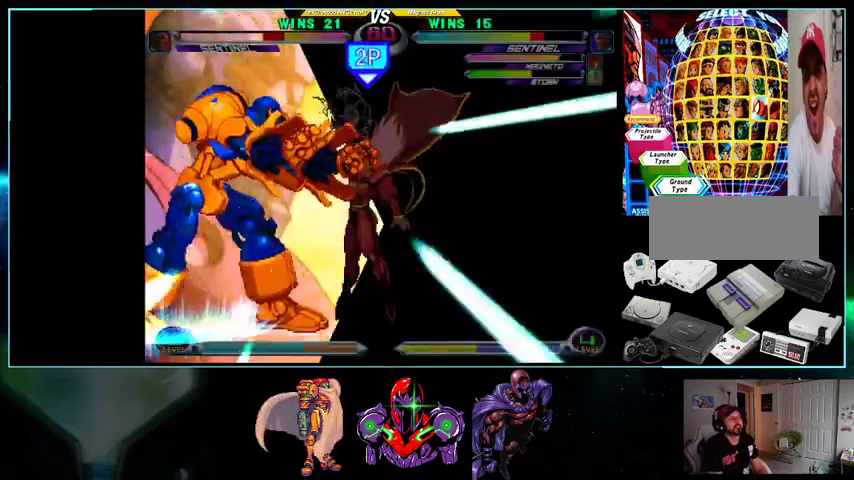
{"buttons": ["DPAD_RIGHT"], "events": []}
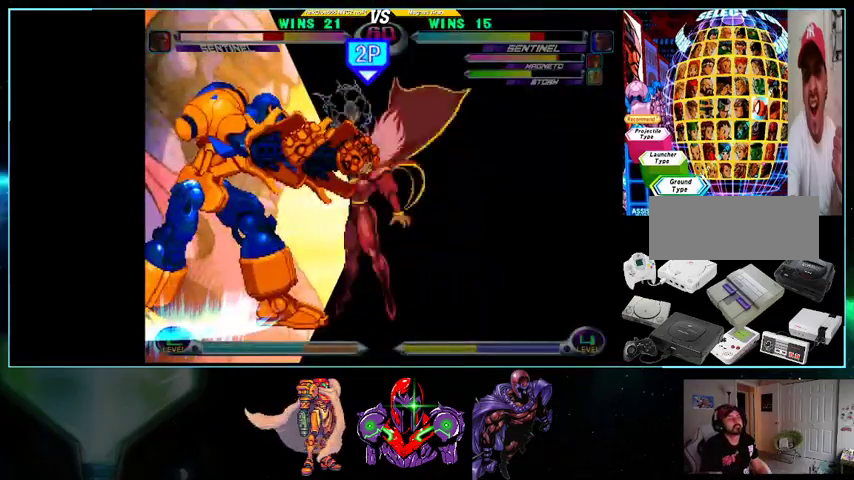
{"buttons": ["DPAD_RIGHT"], "events": []}
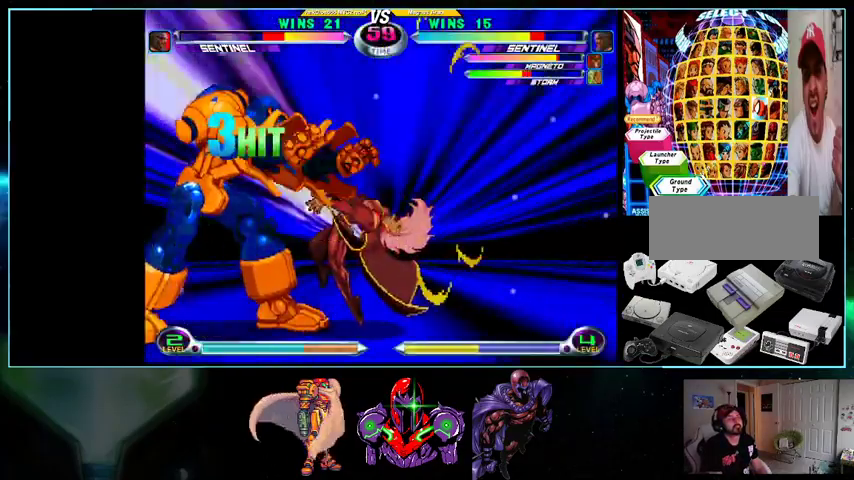
{"buttons": ["DPAD_RIGHT"], "events": []}
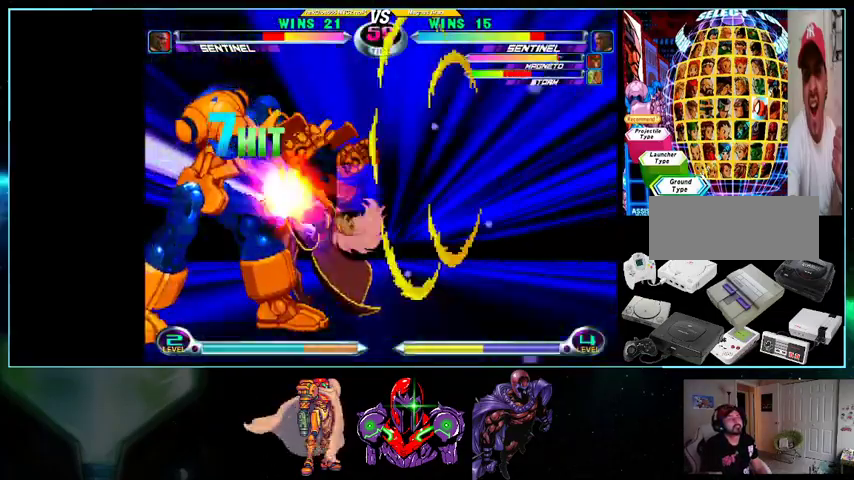
{"buttons": ["DPAD_RIGHT"], "events": [[100, "X", "down"], [100, "Y", "down"], [200, "X", "up"], [200, "Y", "up"]]}
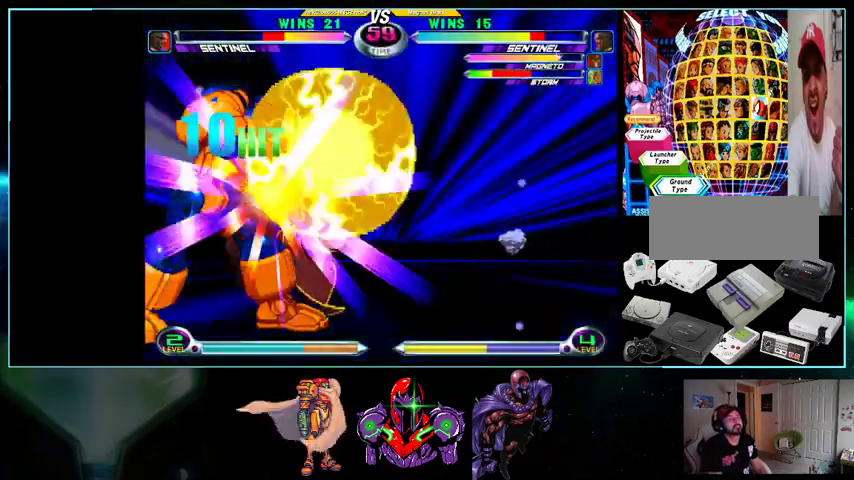
{"buttons": ["DPAD_RIGHT"], "events": []}
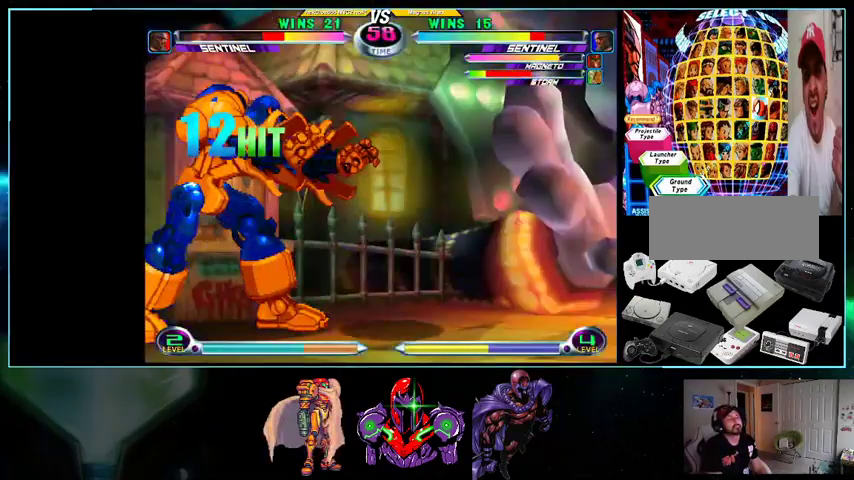
{"buttons": ["DPAD_RIGHT"], "events": []}
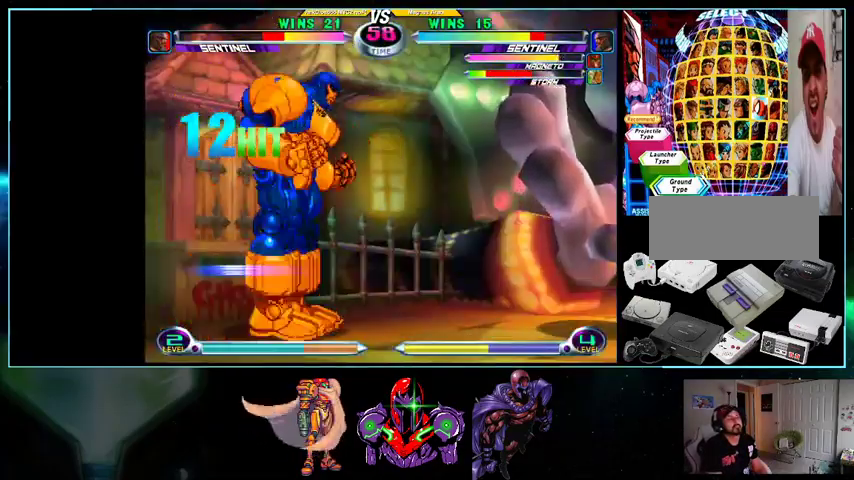
{"buttons": ["DPAD_RIGHT"], "events": []}